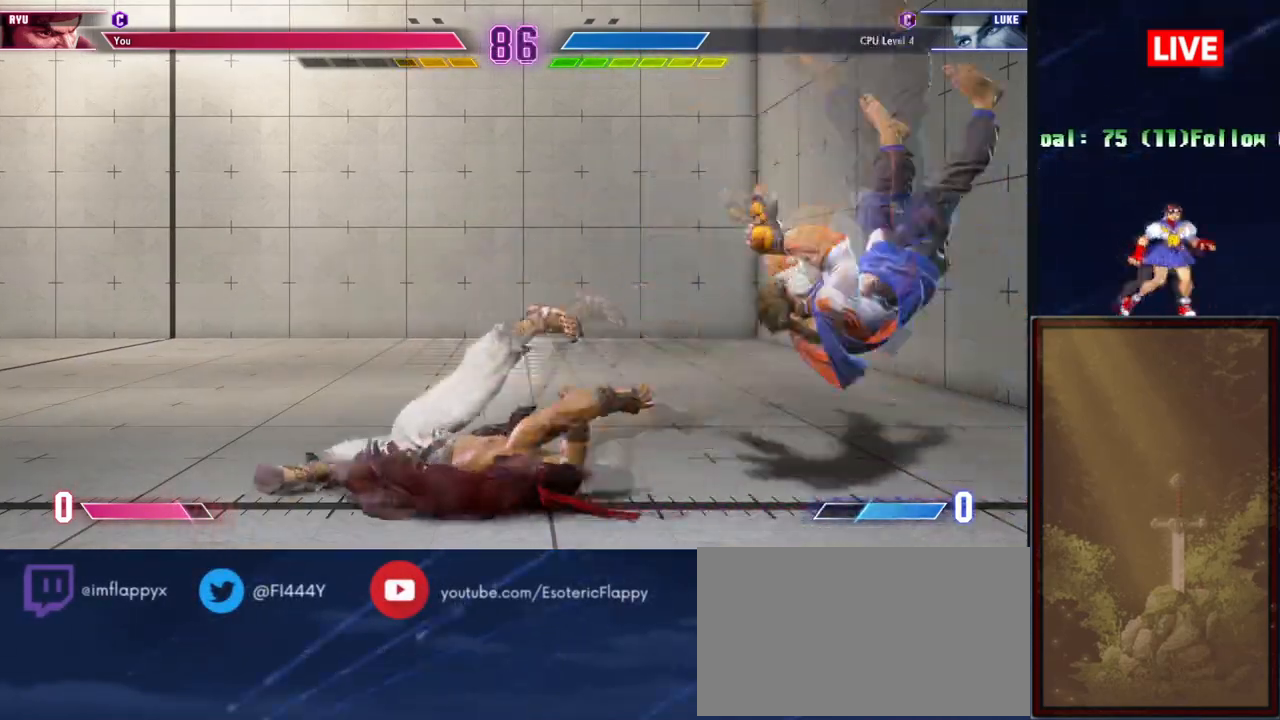
Gameplay with a controller (arcade stick); each line is a JSON object with the inputs held at the frame after it. "events" lists button and stick changes between this image and that frame as [ms after this image, input, new state], when the widget could be followed in between. Not read: L3 R3 left_stick.
{"buttons": [], "events": []}
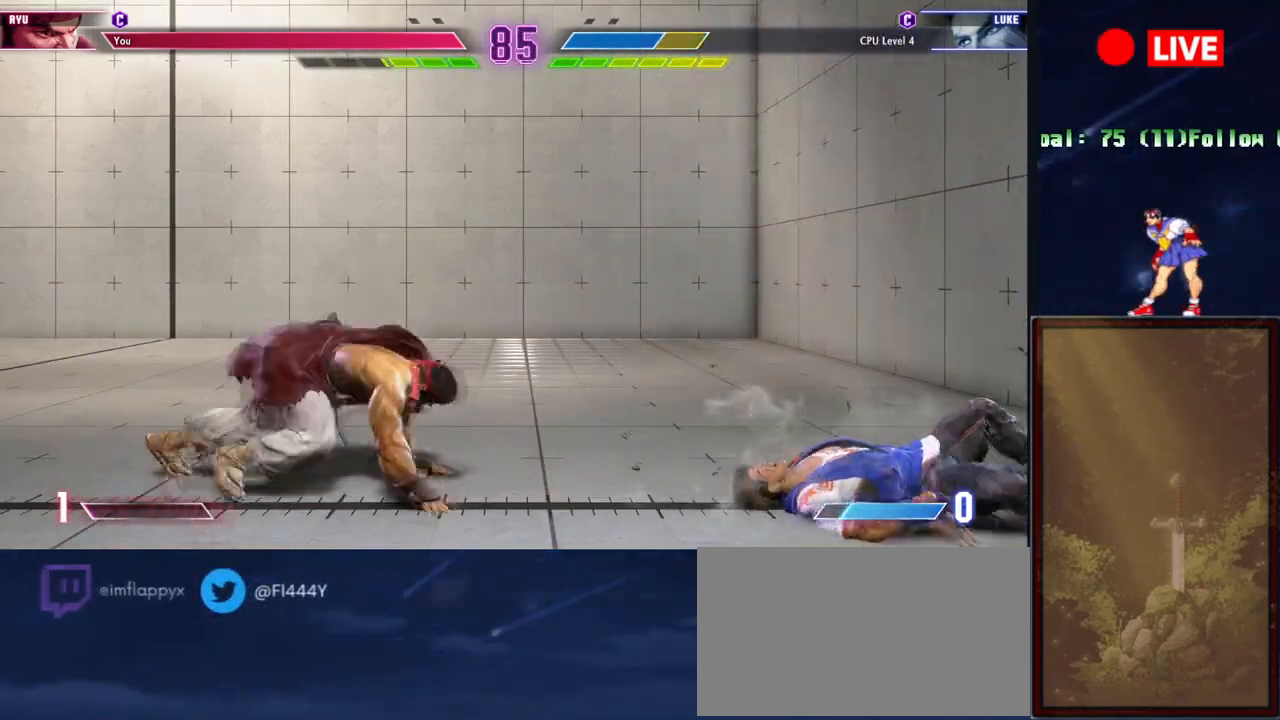
{"buttons": [], "events": []}
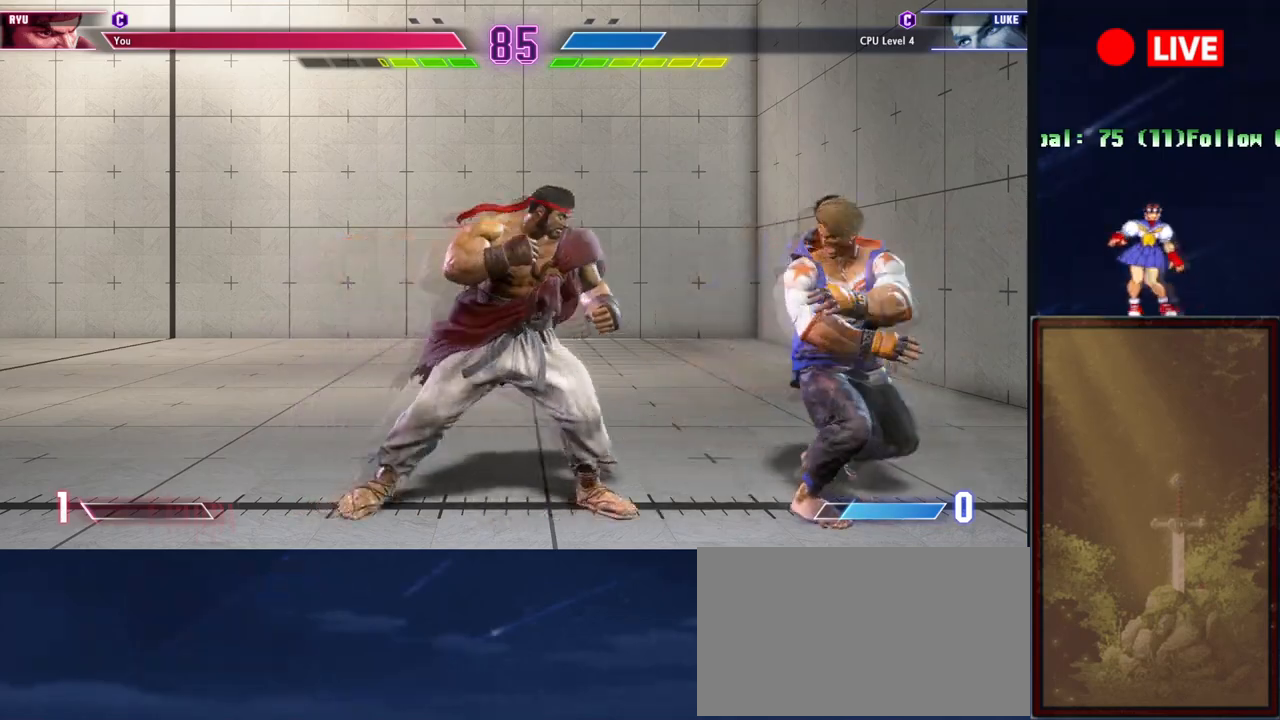
{"buttons": [], "events": [[17, "TRIANGLE", "down"], [101, "TRIANGLE", "up"], [418, "R1", "down"], [501, "R1", "up"]]}
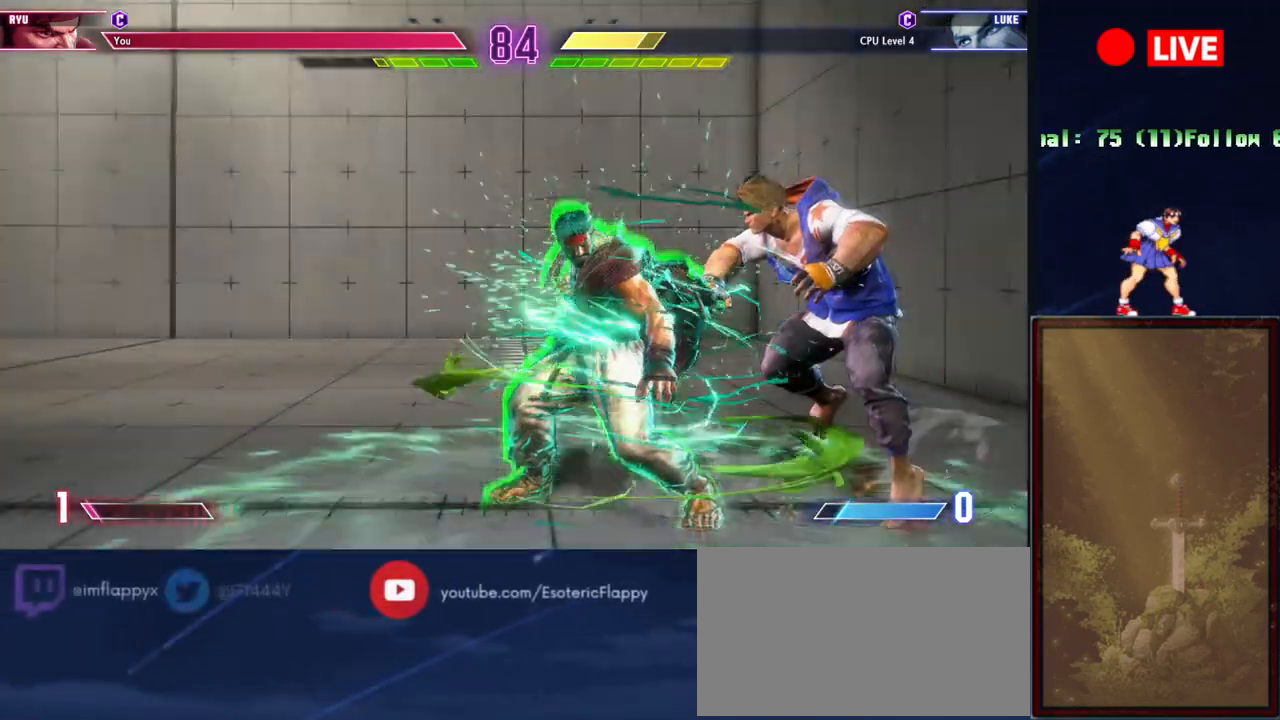
{"buttons": [], "events": [[83, "R1", "down"], [167, "R1", "up"], [217, "R1", "down"], [334, "R1", "up"]]}
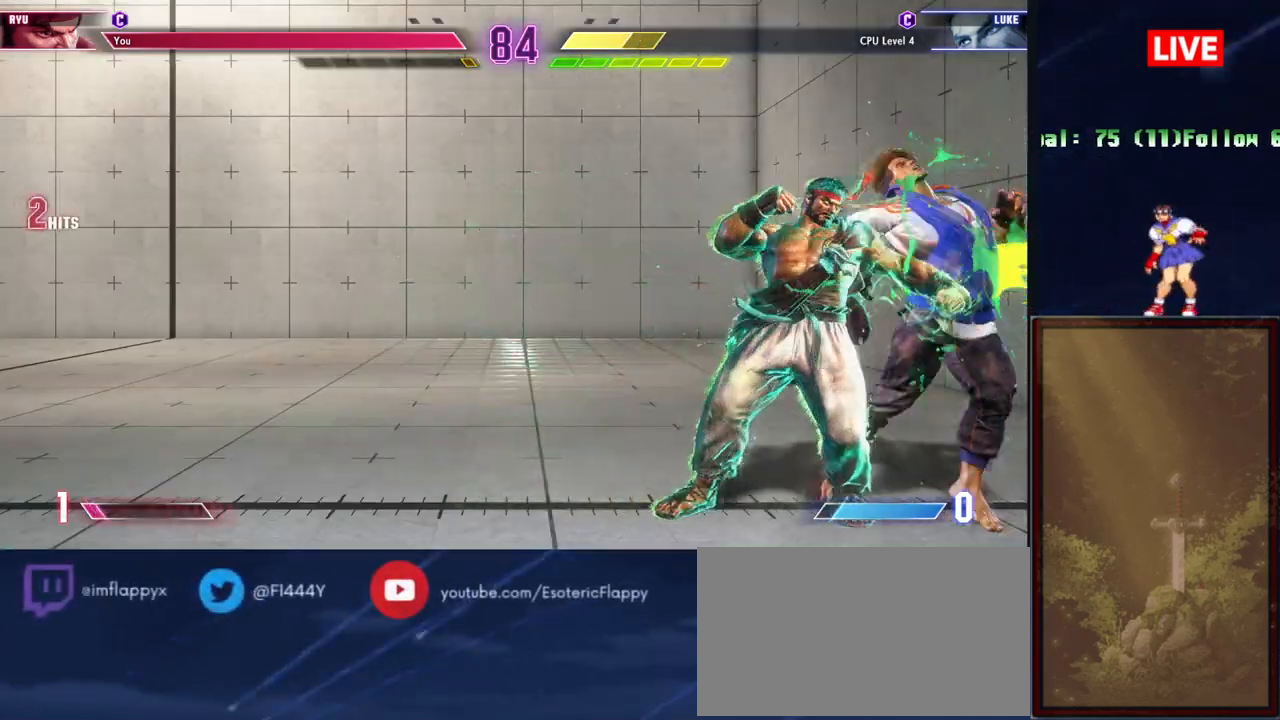
{"buttons": [], "events": [[84, "R1", "down"], [167, "R1", "up"], [351, "R1", "down"], [468, "R1", "up"]]}
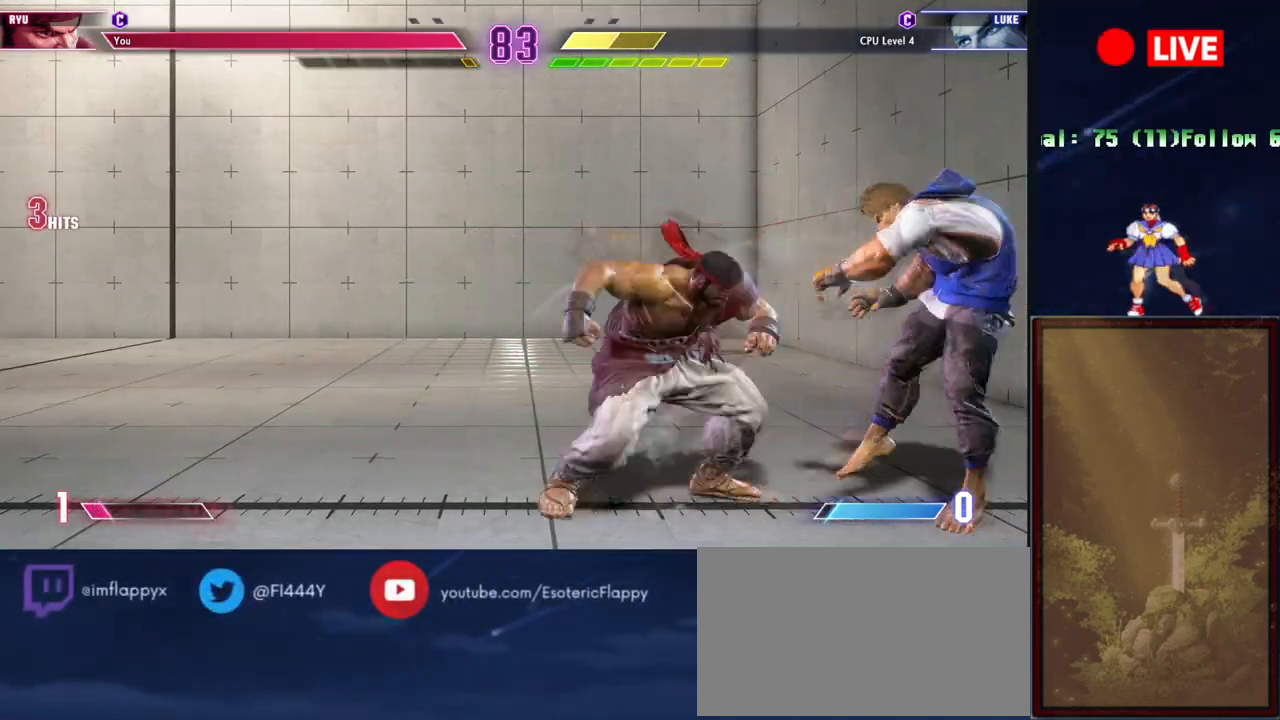
{"buttons": [], "events": []}
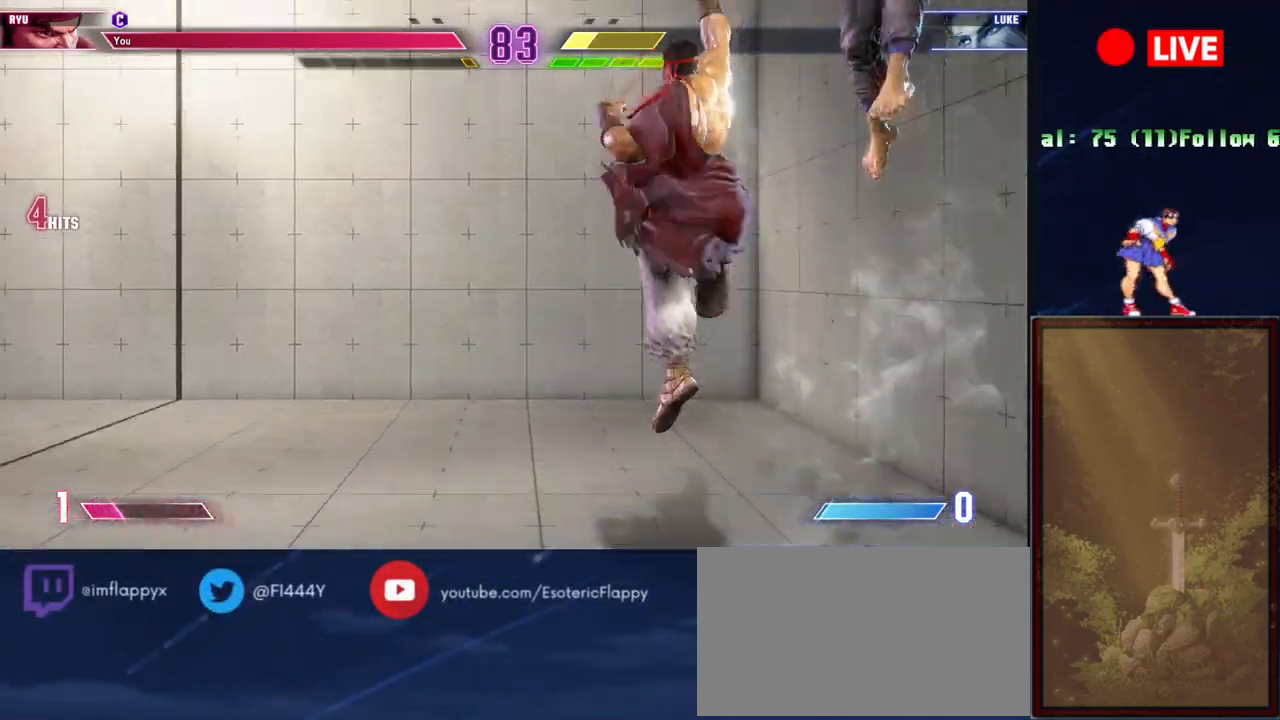
{"buttons": [], "events": []}
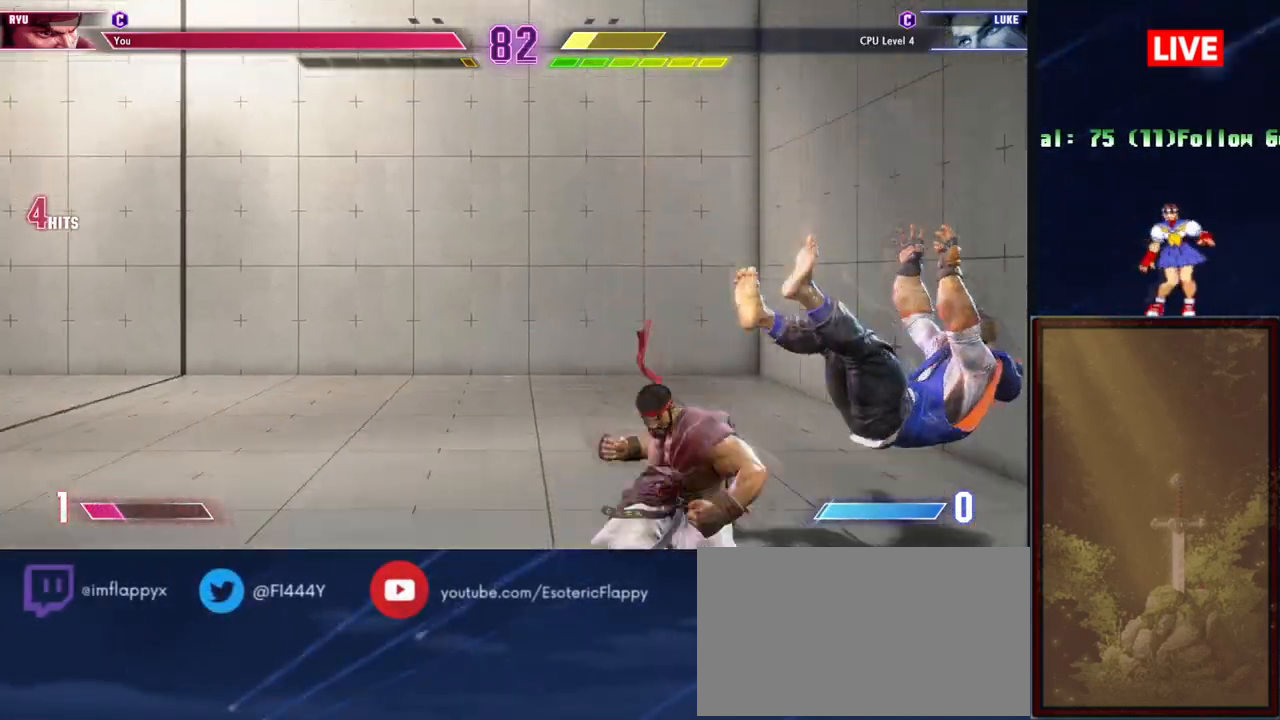
{"buttons": [], "events": []}
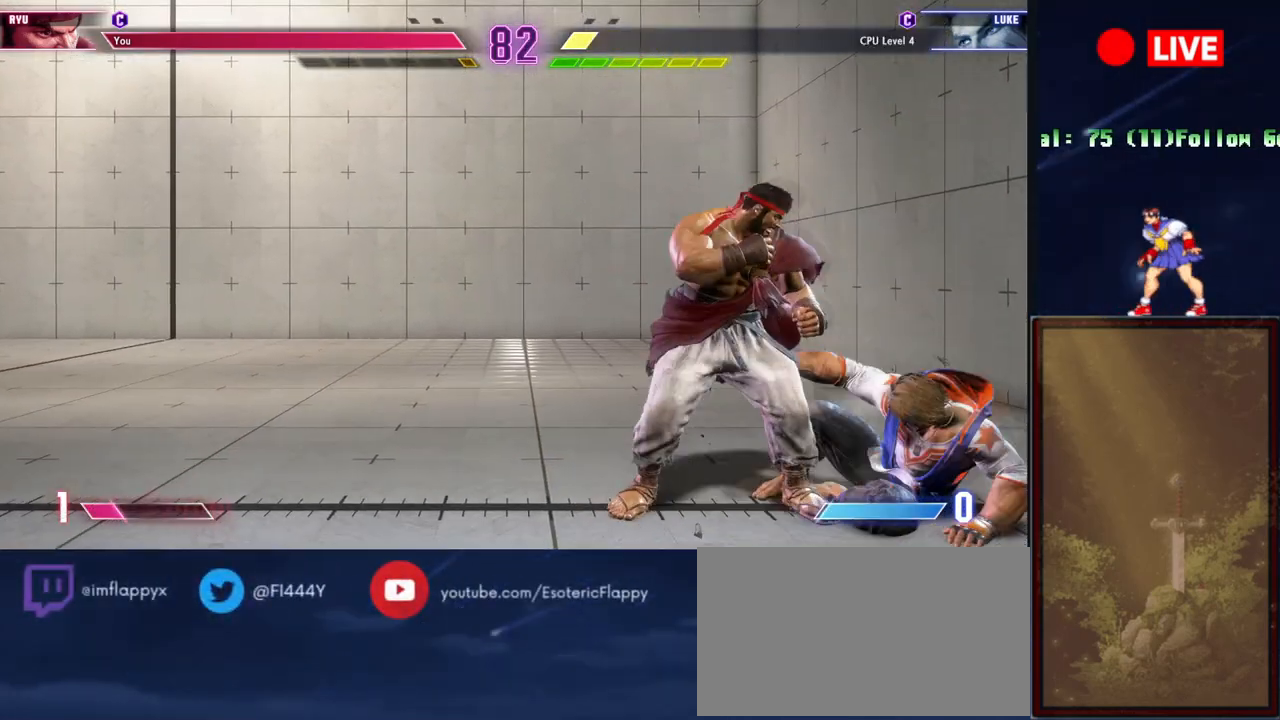
{"buttons": [], "events": [[217, "CROSS", "down"], [217, "SQUARE", "down"], [267, "SQUARE", "up"], [401, "CROSS", "up"]]}
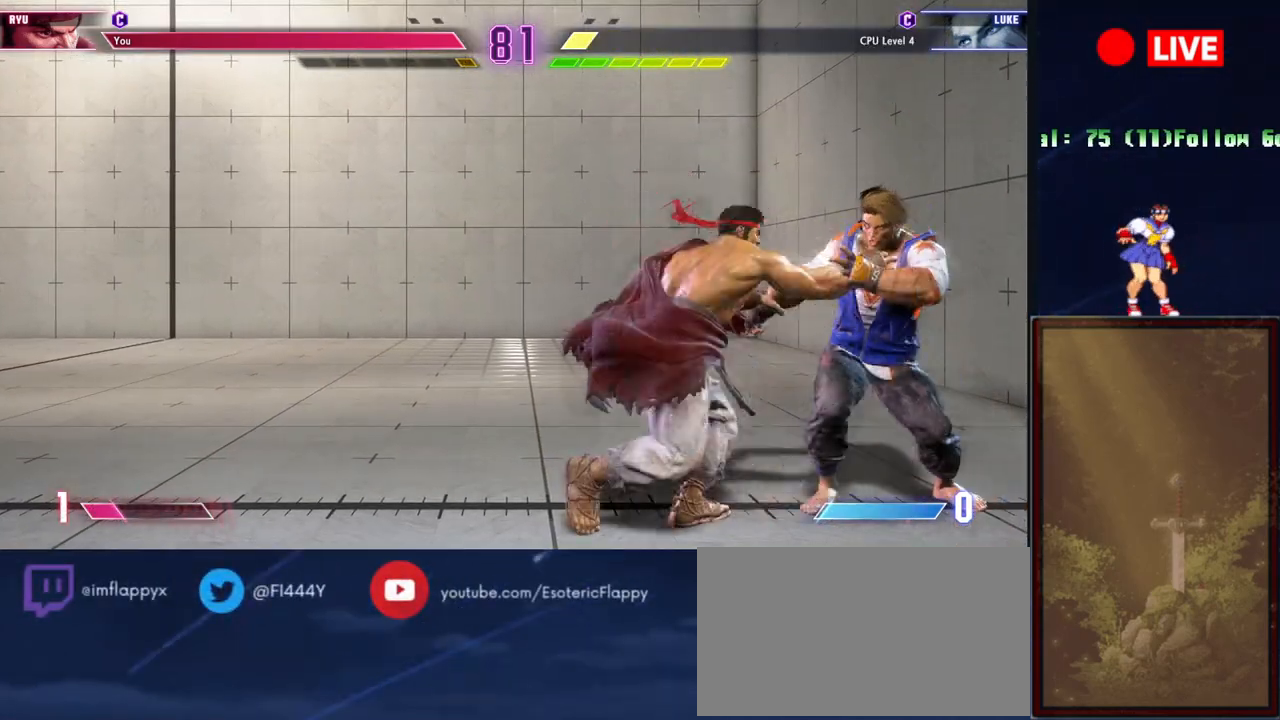
{"buttons": [], "events": []}
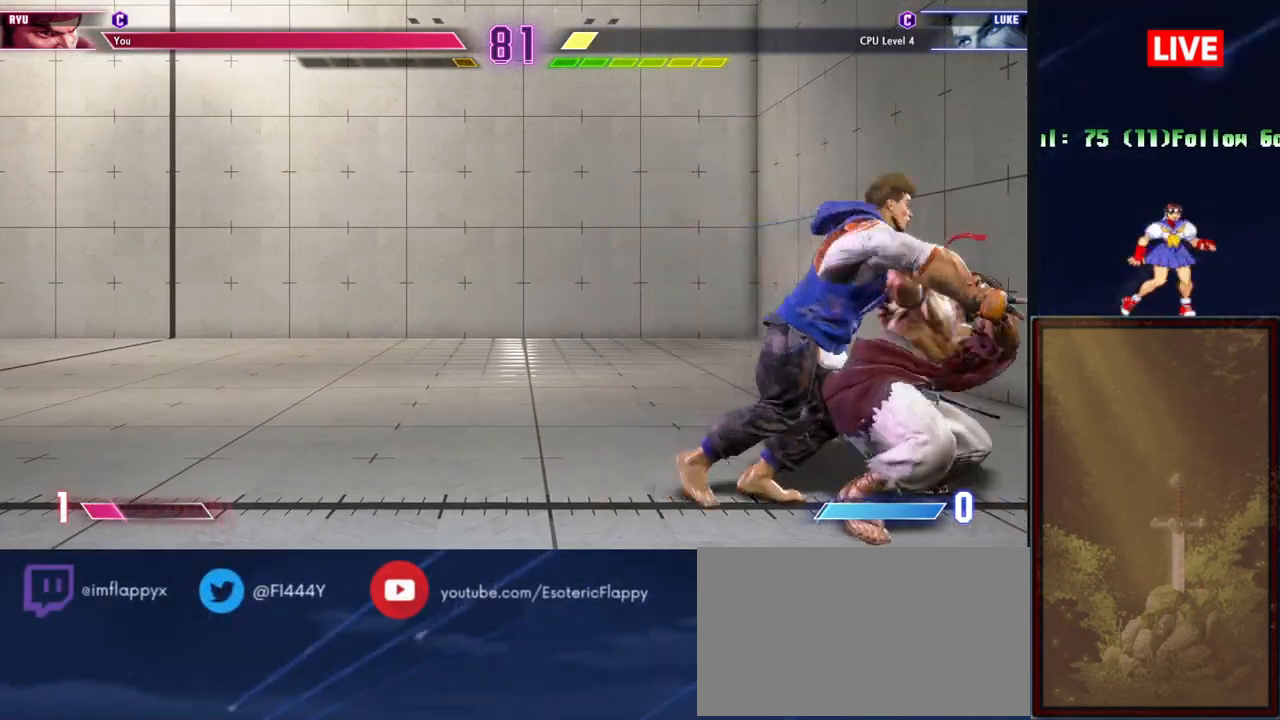
{"buttons": [], "events": []}
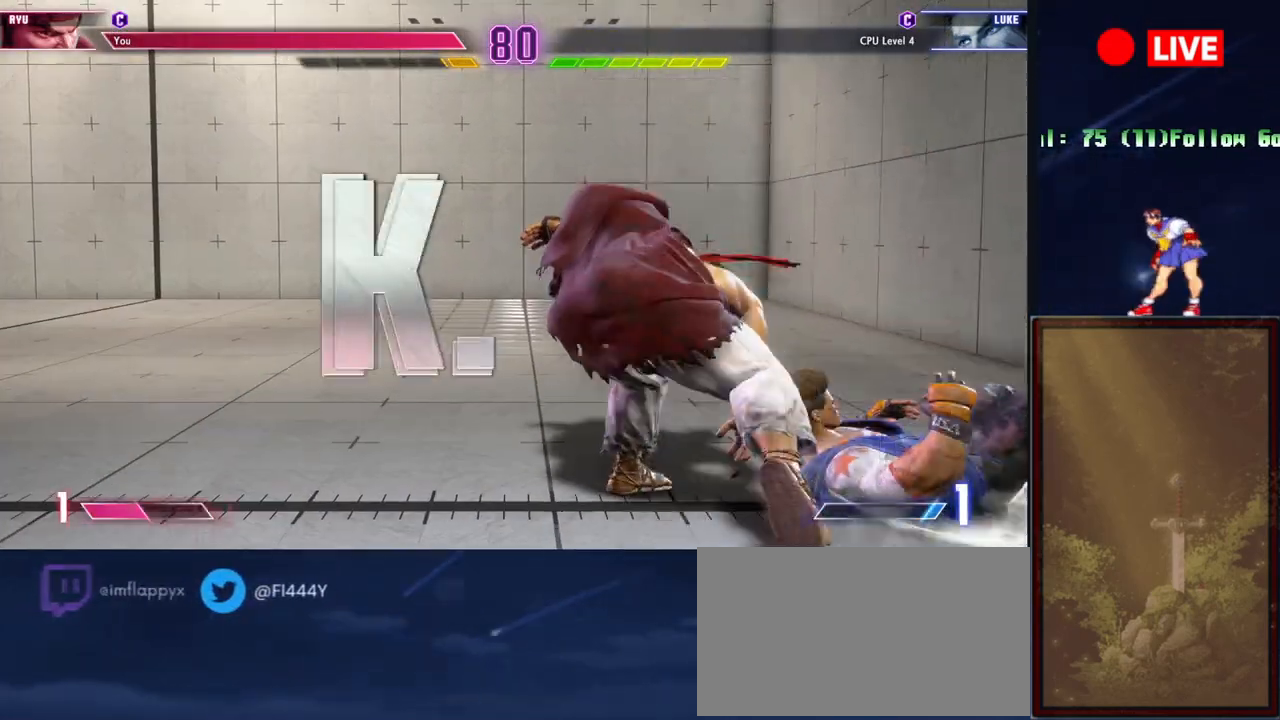
{"buttons": [], "events": []}
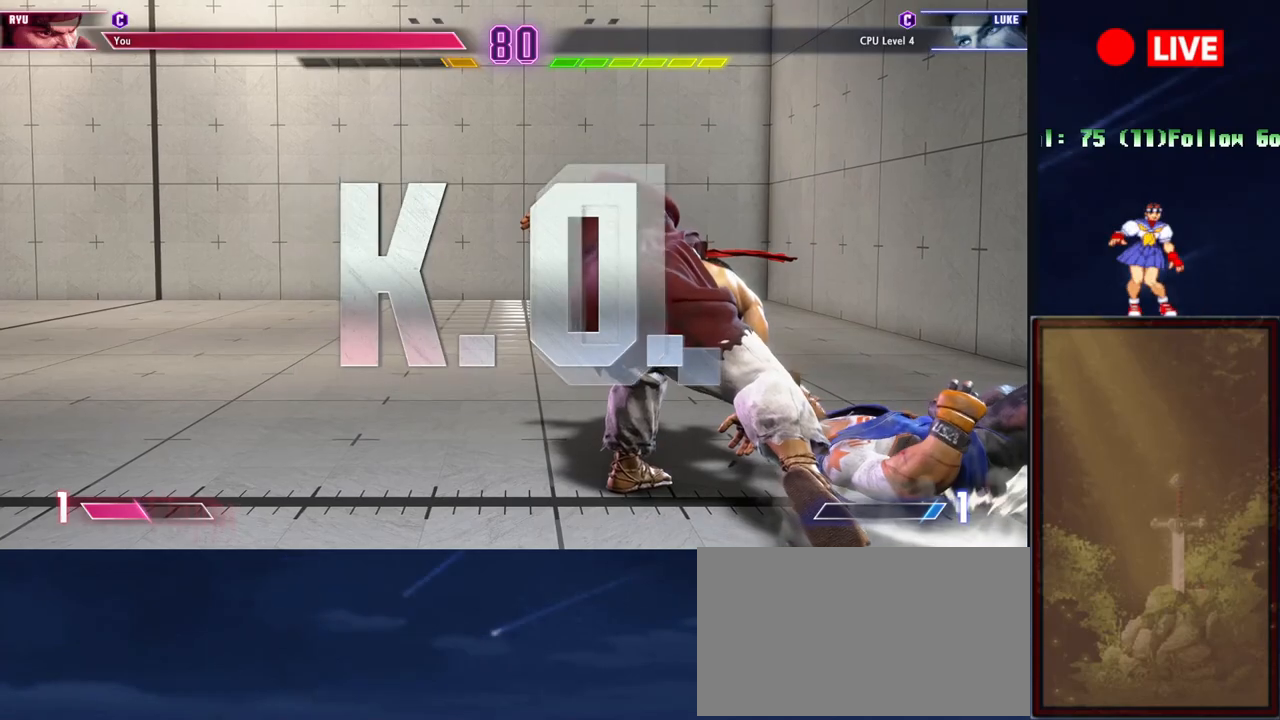
{"buttons": [], "events": []}
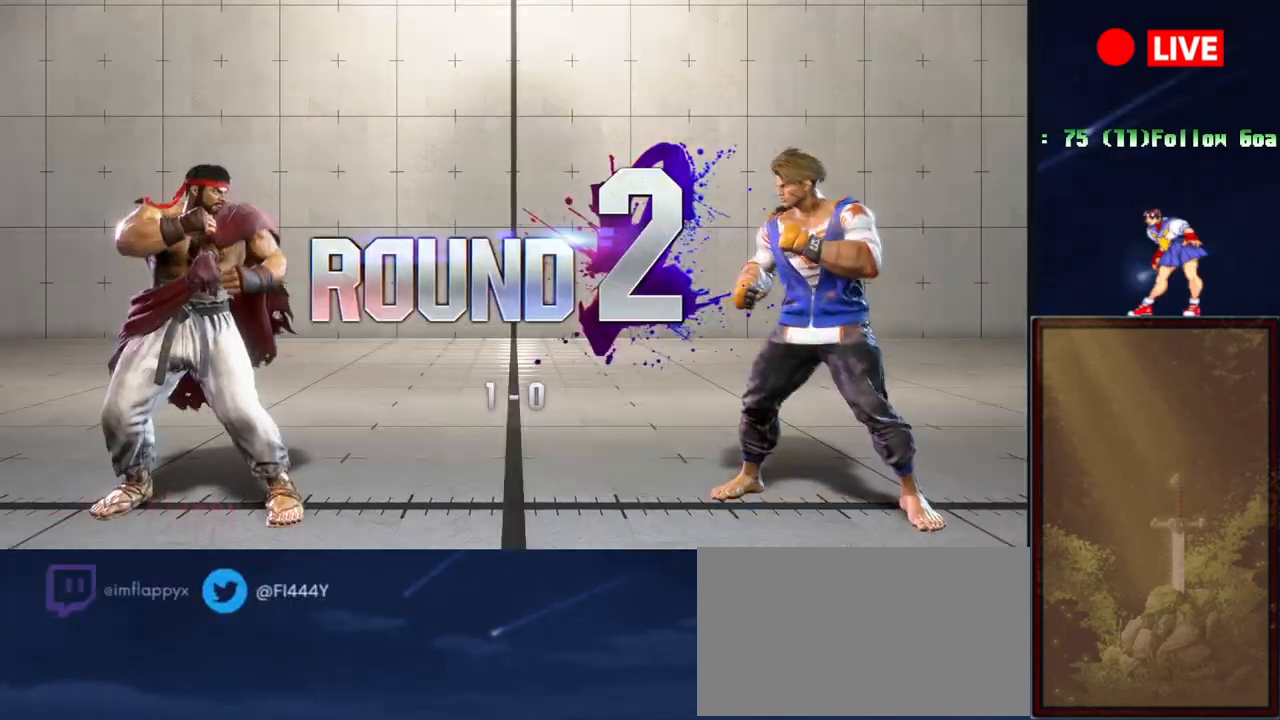
{"buttons": ["CROSS"], "events": [[83, "R1", "down"], [83, "R2", "down"], [133, "R1", "up"], [133, "R2", "up"], [150, "CROSS", "down"], [234, "CROSS", "up"], [250, "R1", "down"], [250, "R2", "down"], [300, "R1", "up"], [300, "R2", "up"], [317, "CROSS", "down"], [350, "R1", "down"], [350, "R2", "down"], [367, "CROSS", "up"], [434, "R1", "up"], [434, "R2", "up"], [450, "CROSS", "down"]]}
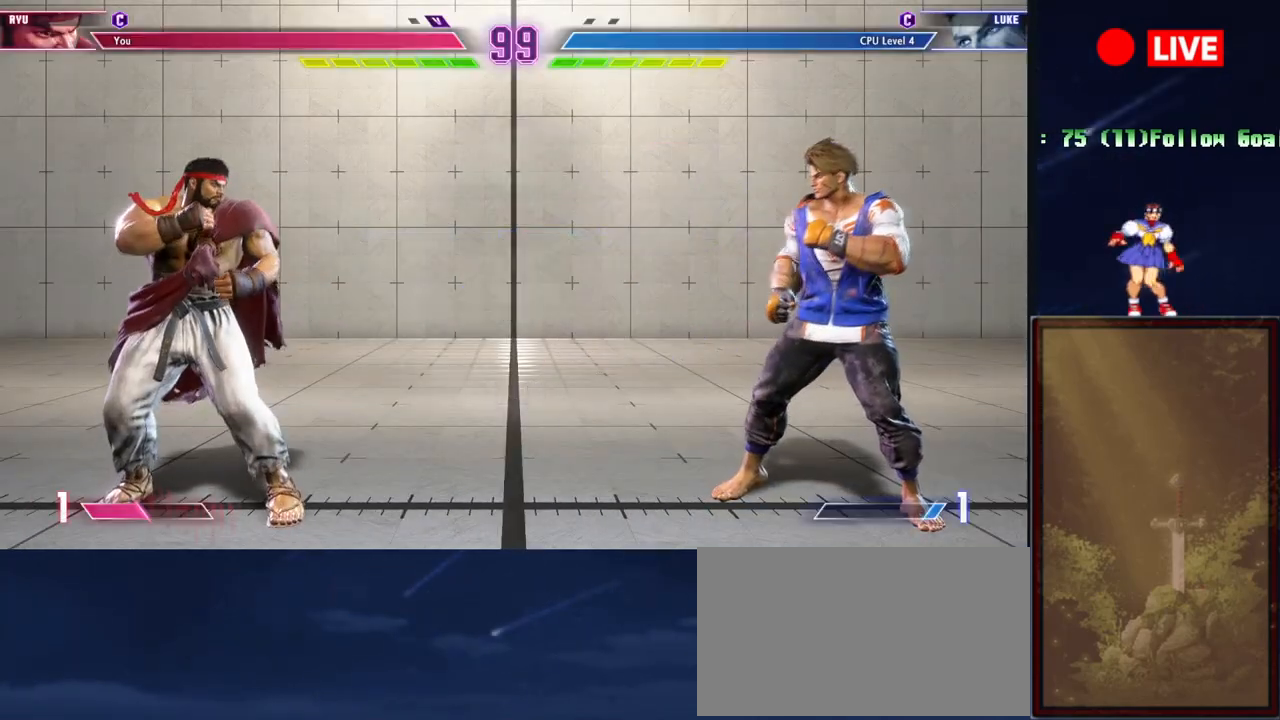
{"buttons": ["L1"], "events": [[17, "R1", "down"], [17, "R2", "down"], [34, "CROSS", "up"], [84, "CROSS", "down"], [101, "R1", "up"], [101, "R2", "up"], [167, "CROSS", "up"], [184, "R1", "down"], [184, "R2", "down"], [267, "R1", "up"], [267, "R2", "up"], [451, "L1", "down"]]}
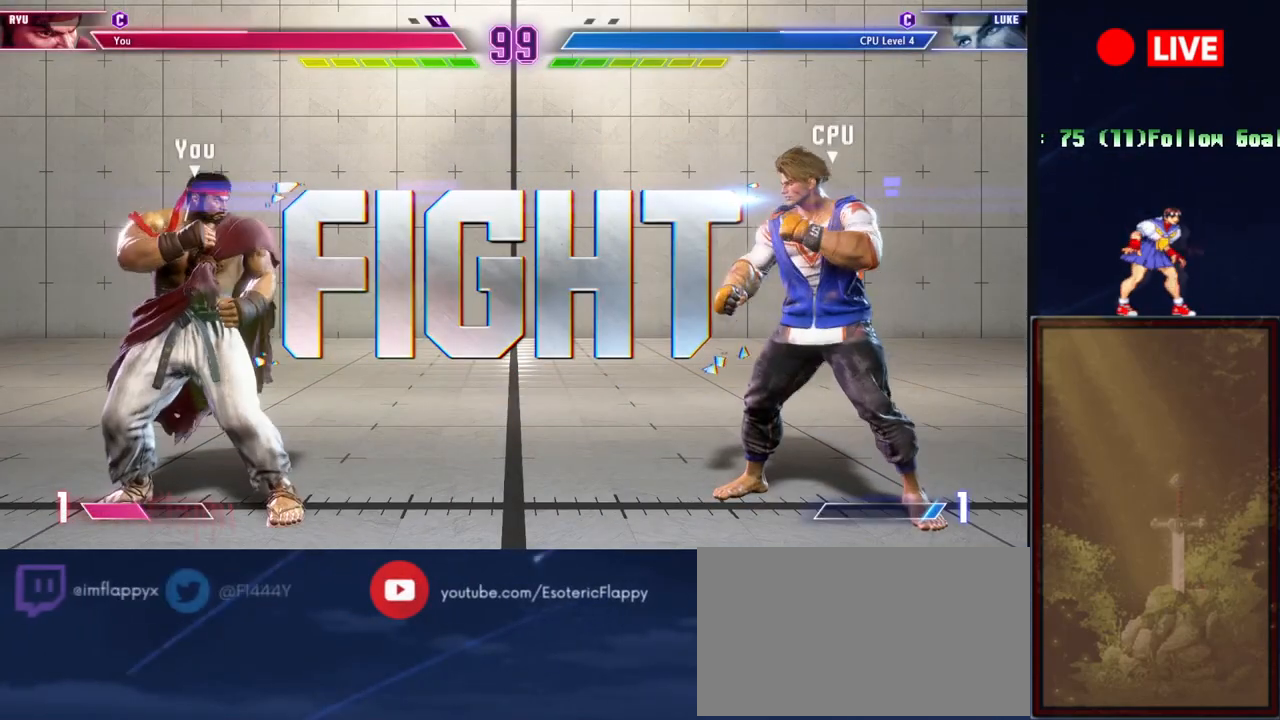
{"buttons": [], "events": [[67, "L1", "up"]]}
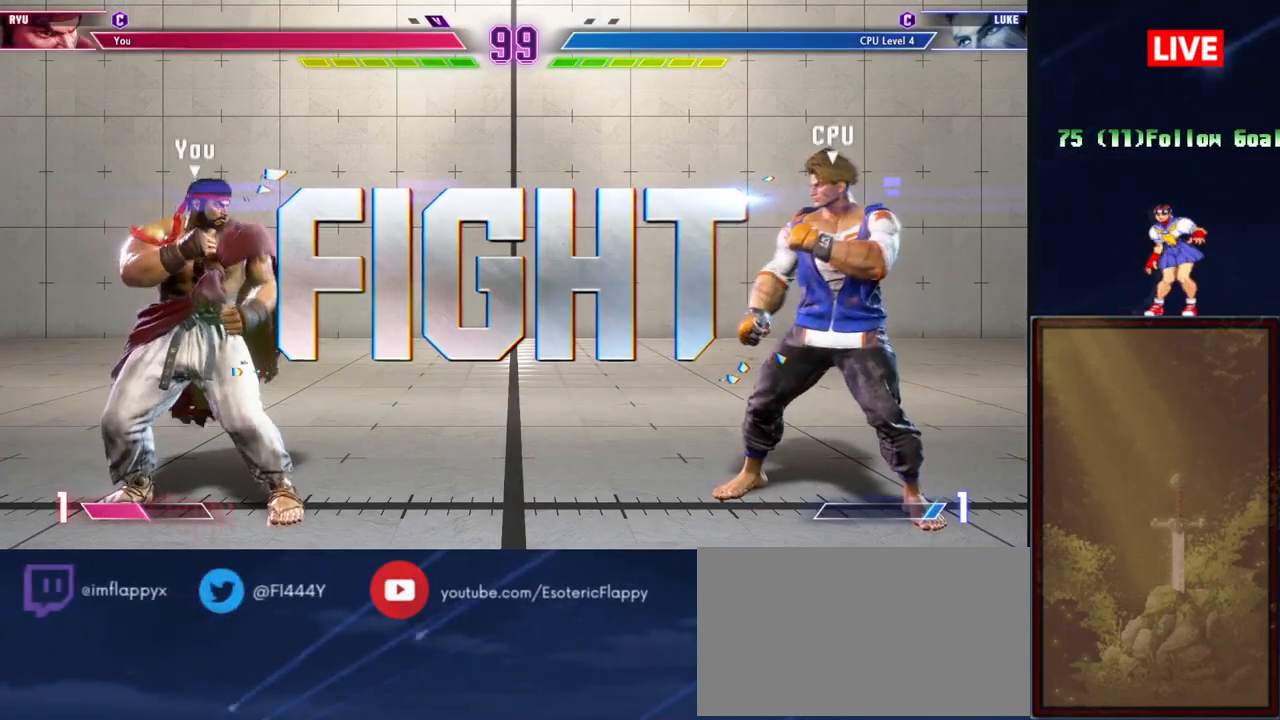
{"buttons": [], "events": []}
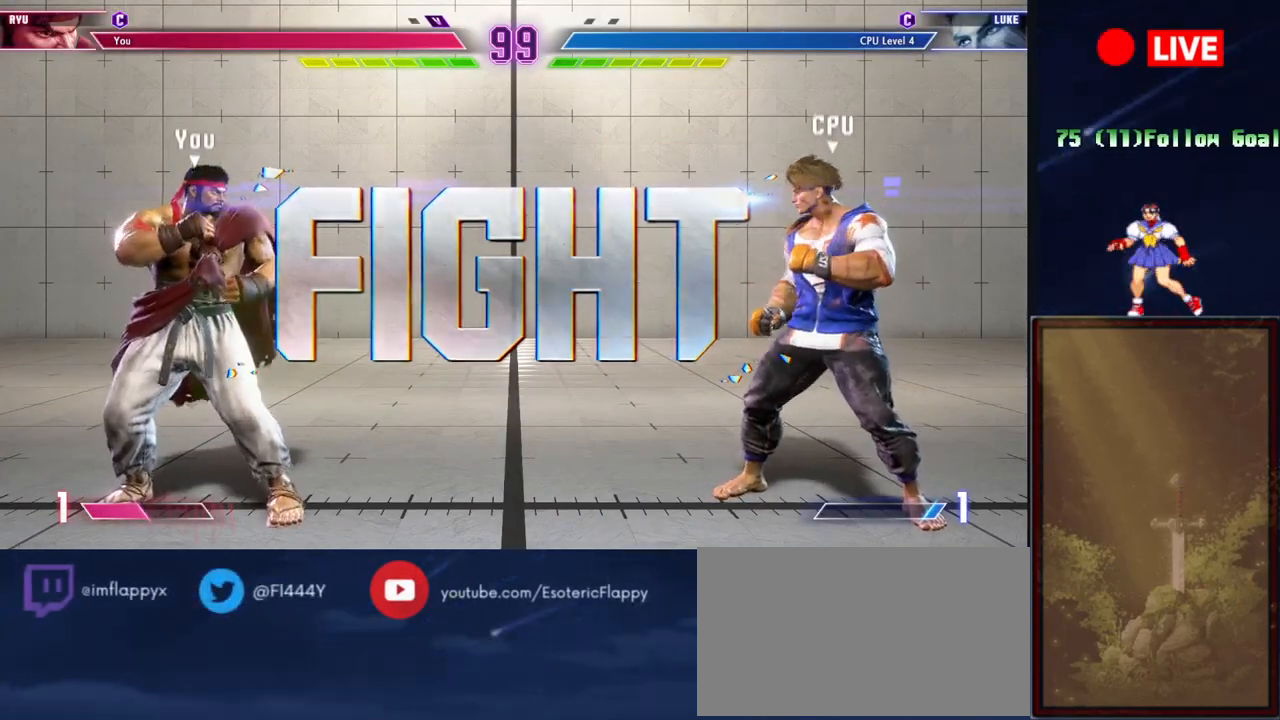
{"buttons": ["L2"], "events": [[484, "L2", "down"]]}
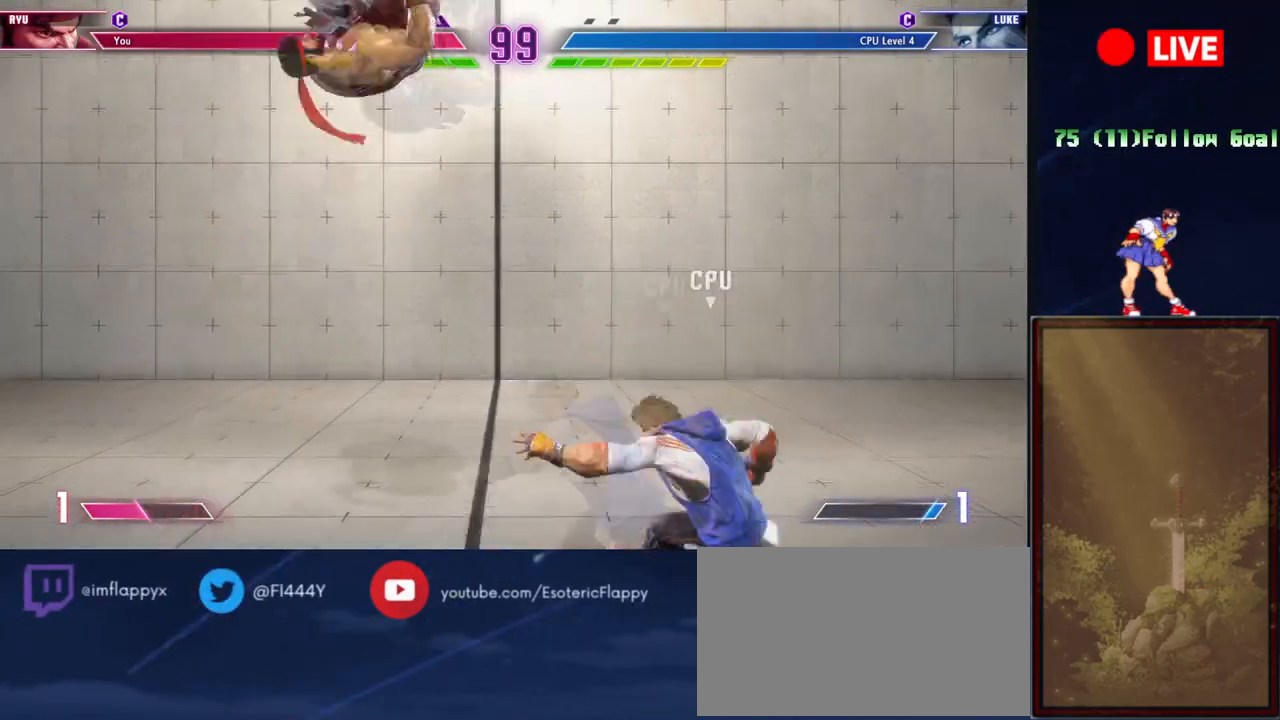
{"buttons": [], "events": [[134, "L2", "up"]]}
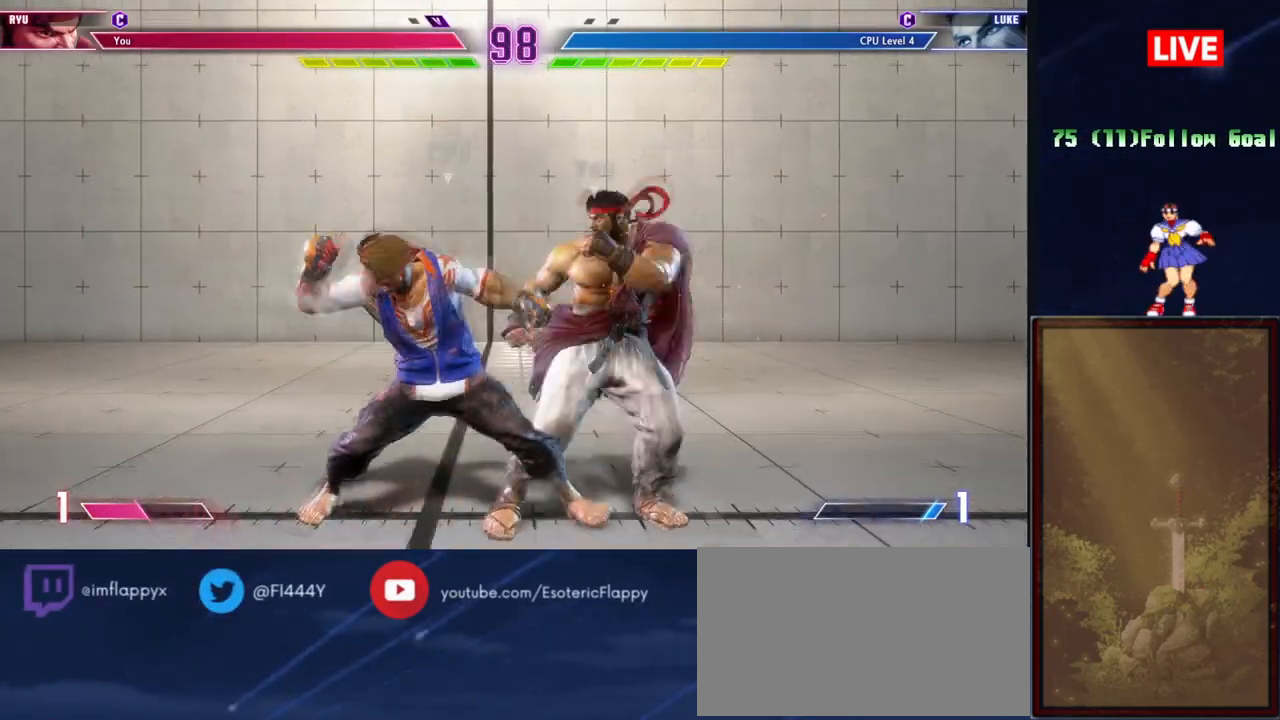
{"buttons": ["R1"], "events": [[17, "R1", "down"], [100, "R1", "up"], [484, "R1", "down"]]}
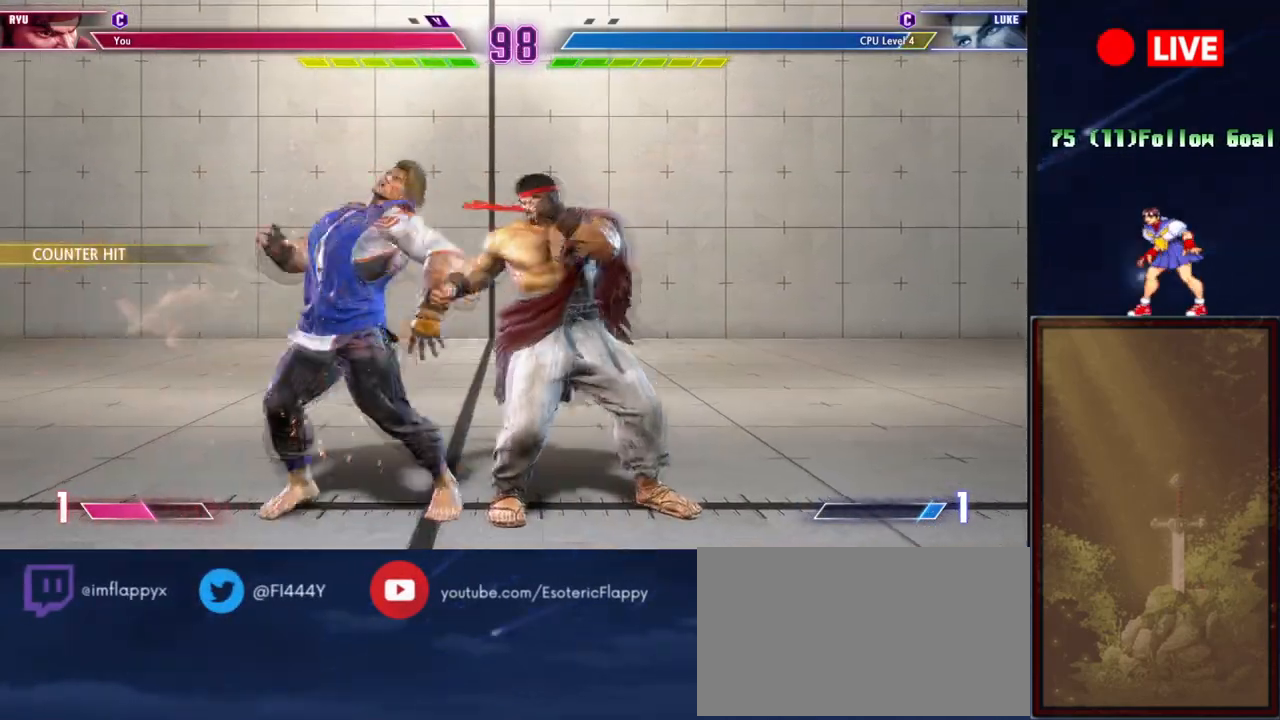
{"buttons": [], "events": [[67, "R1", "up"], [184, "TRIANGLE", "down"], [267, "TRIANGLE", "up"]]}
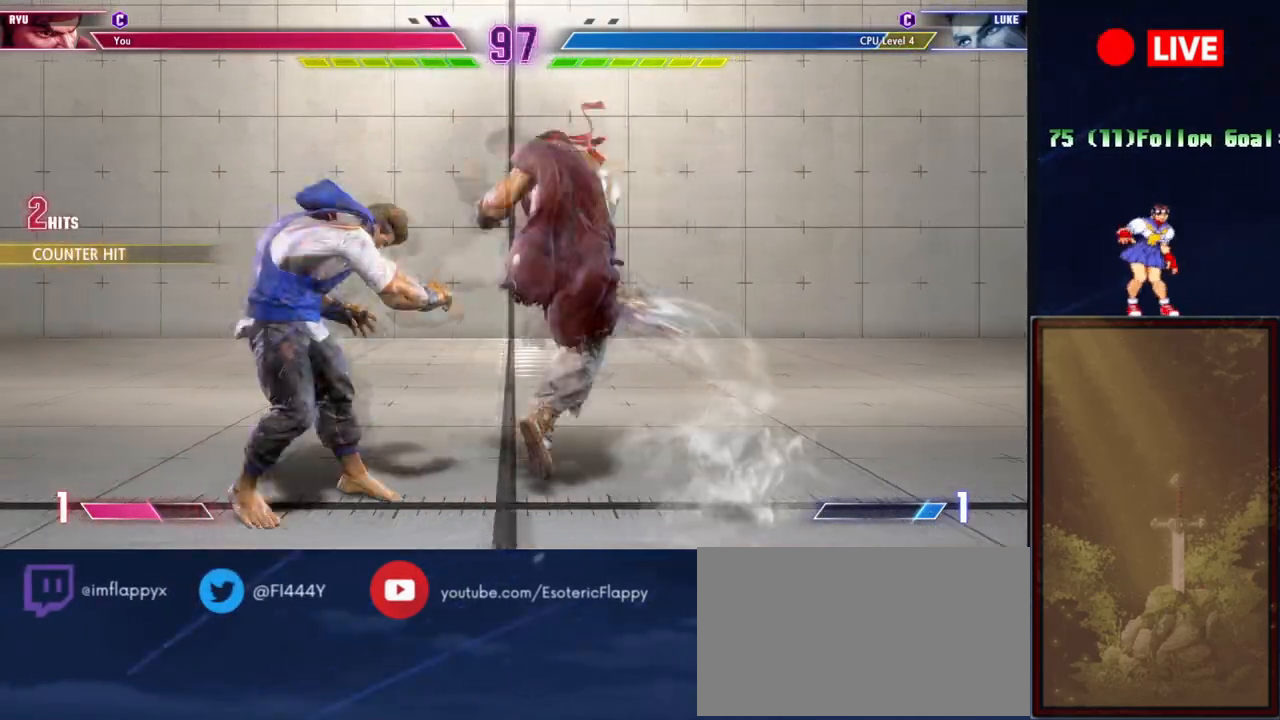
{"buttons": [], "events": []}
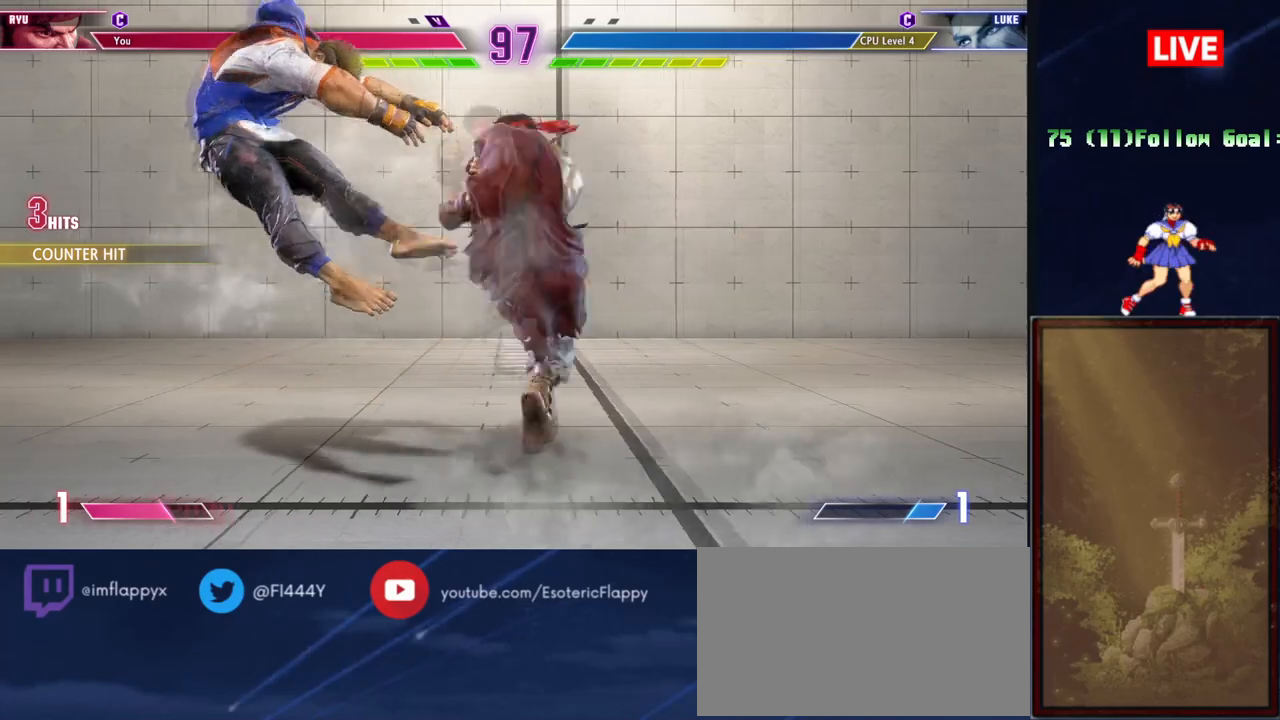
{"buttons": [], "events": []}
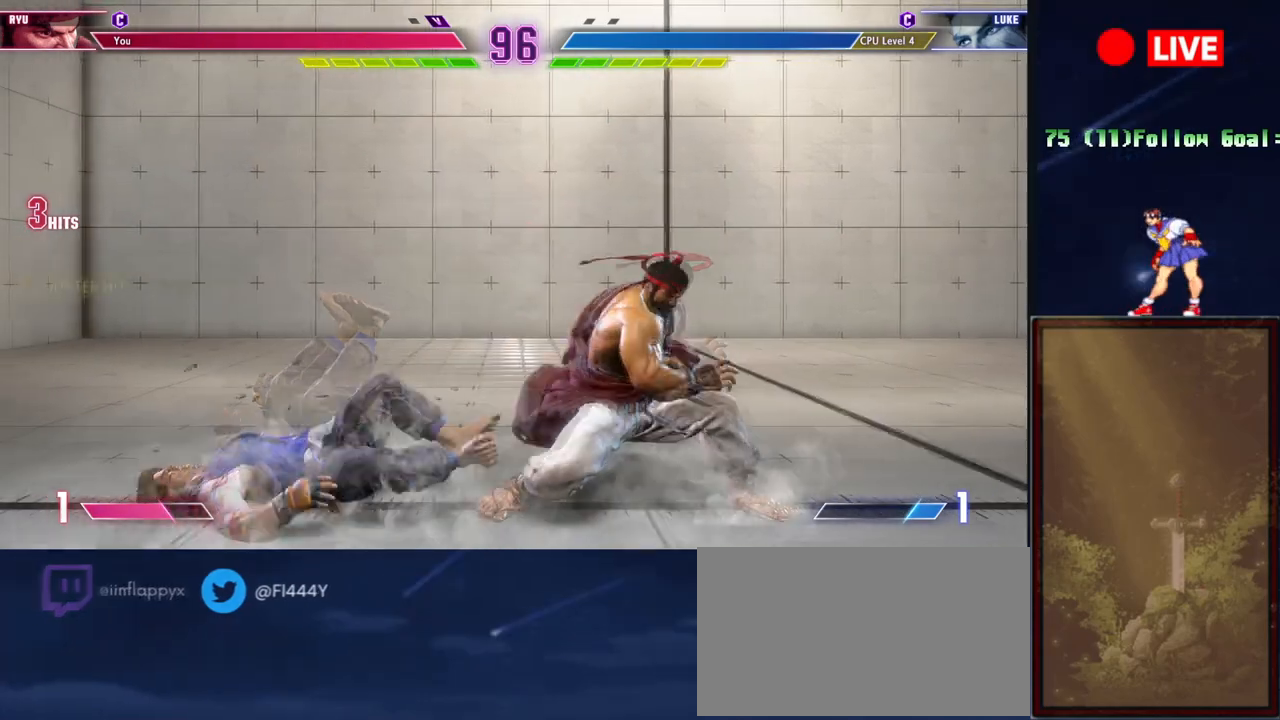
{"buttons": ["R1"], "events": [[367, "R1", "down"]]}
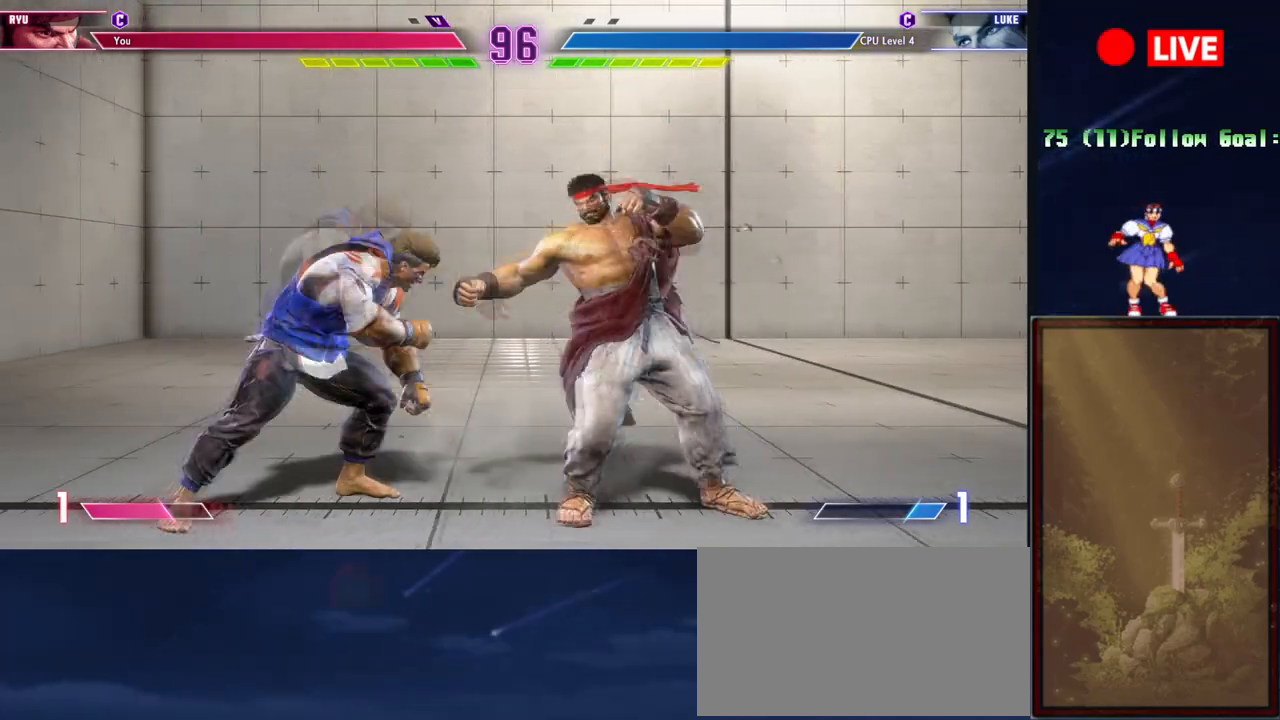
{"buttons": ["L2"], "events": [[17, "R1", "up"], [334, "L2", "down"]]}
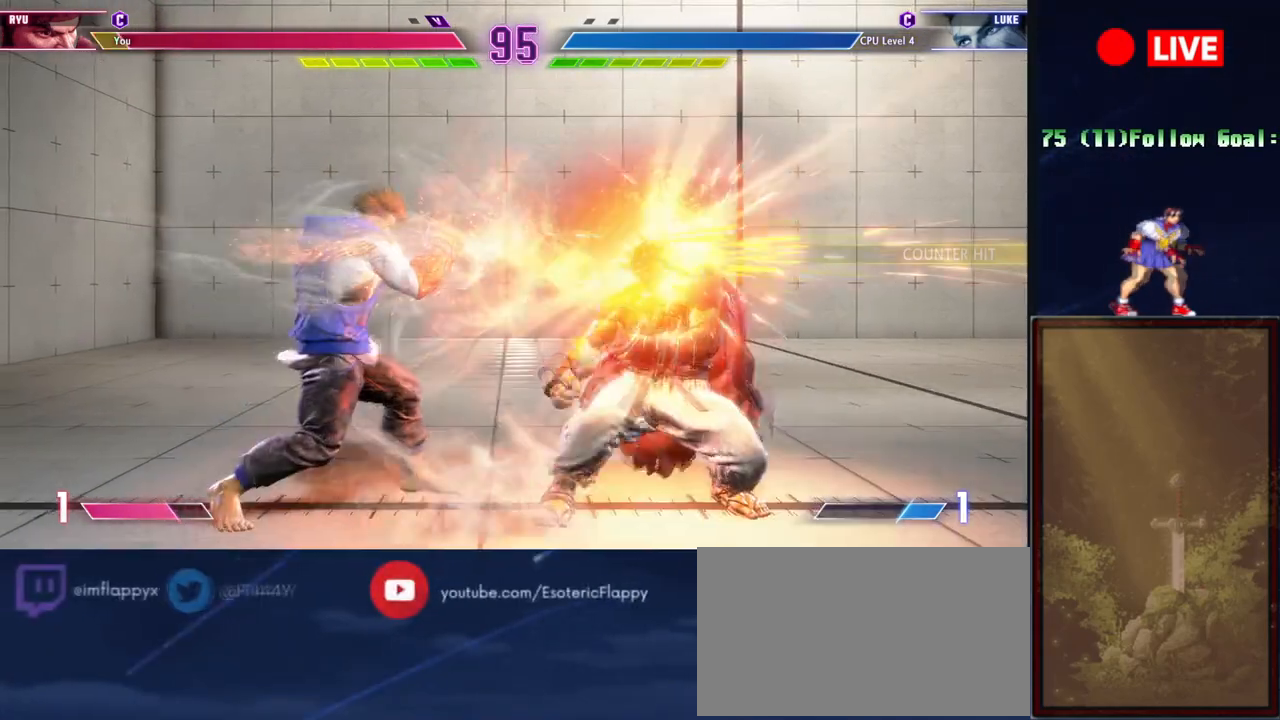
{"buttons": [], "events": [[67, "L2", "up"]]}
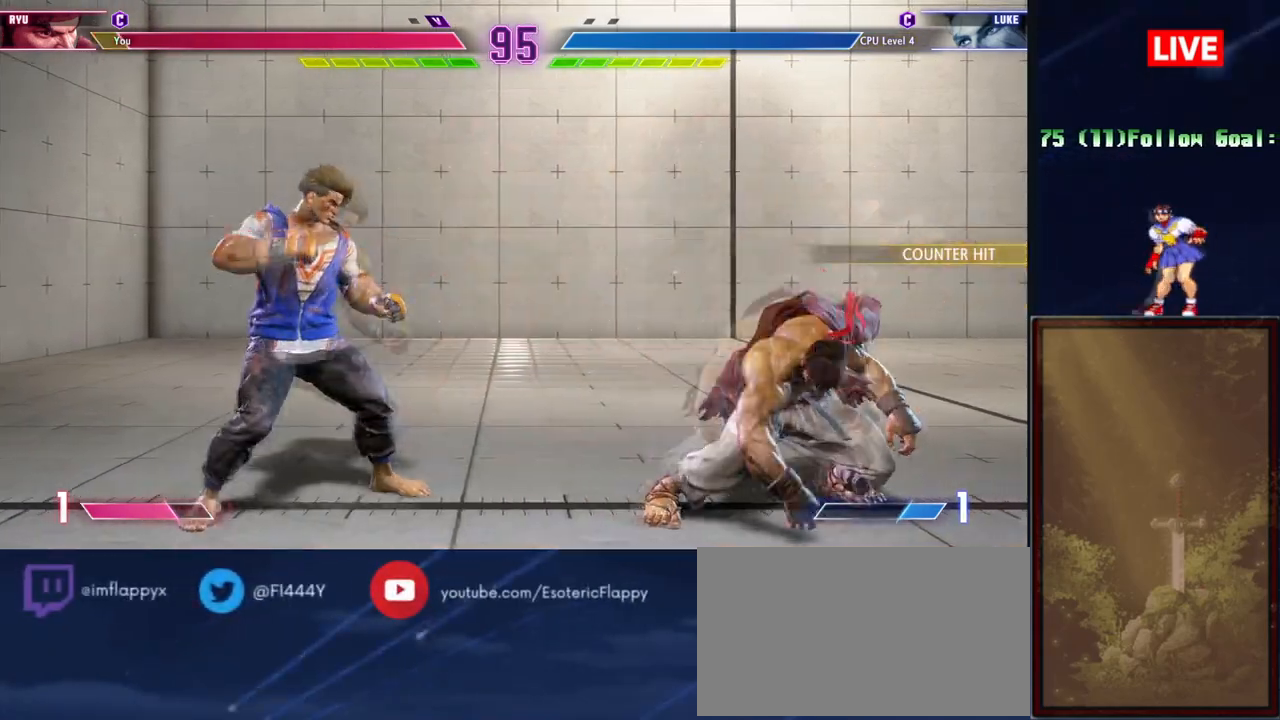
{"buttons": [], "events": [[134, "L2", "down"], [267, "L2", "up"]]}
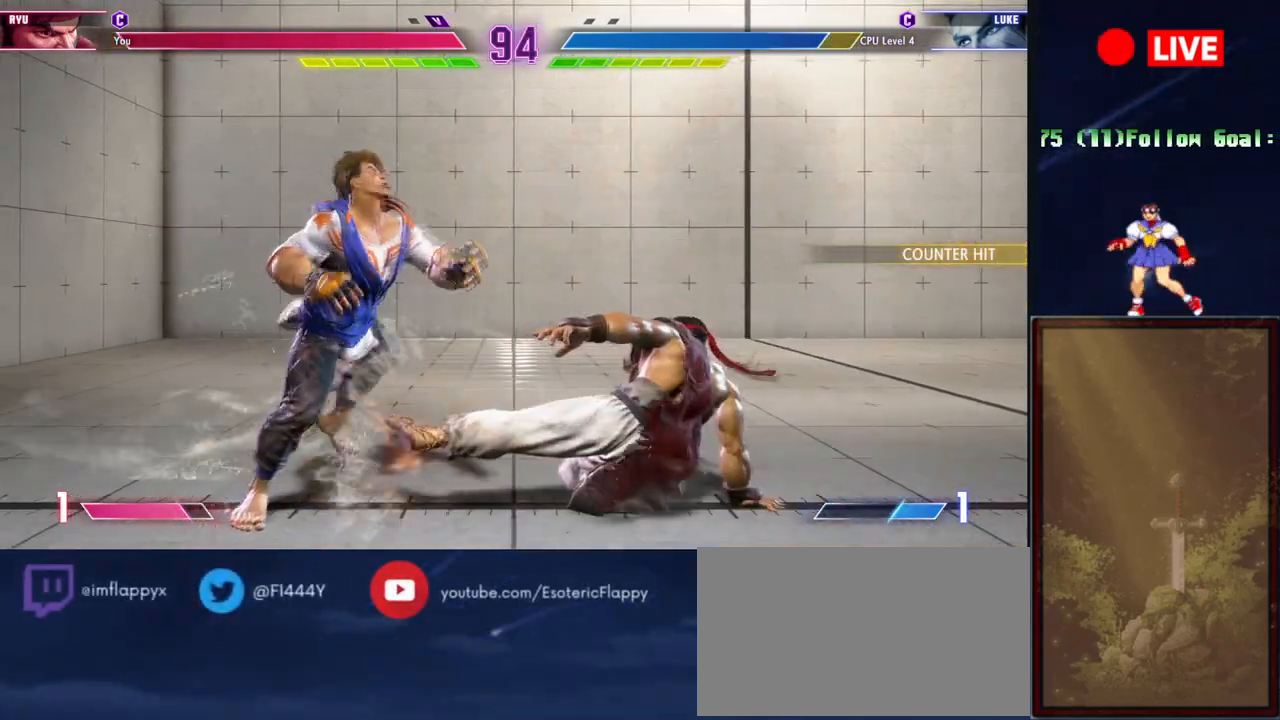
{"buttons": [], "events": []}